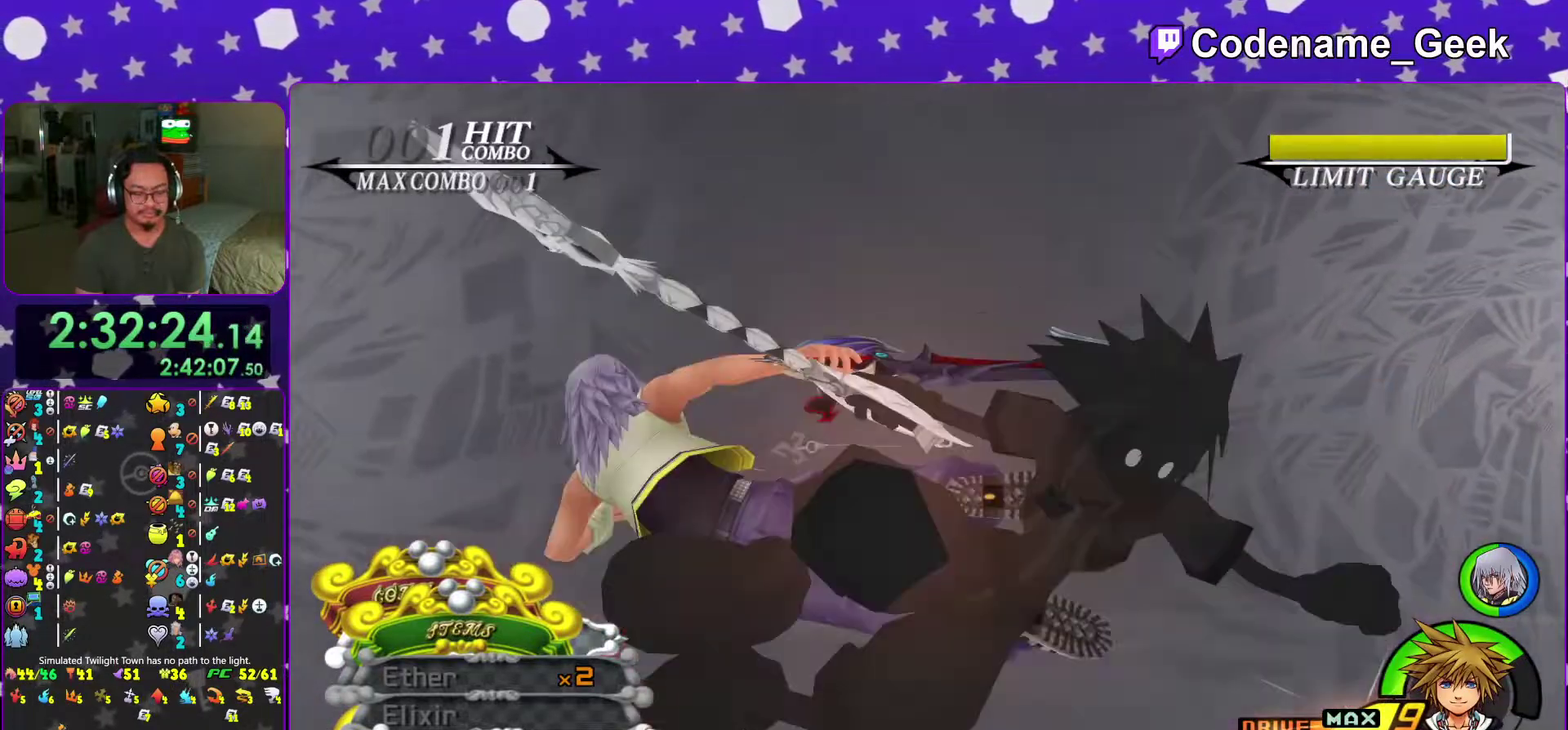
Gameplay with a controller (Nintendo layout); each line is a JSON object with the inputs held at the frame after it (dt_ms = milliseconds from this image to that frame). "events" lists button and stick changes between this image and that frame as [ms after this image, input, new state], when the widget could be followed in between. This overlay highlights the sticks when they move; stick clicks (L3 R3) are not distinguishable. Not read: L3 R3 SELECT START.
{"dt_ms": 300, "buttons": [], "left_stick": "center", "right_stick": "center", "events": [[50, "right_stick", "center"], [200, "A", "down"], [284, "A", "up"]]}
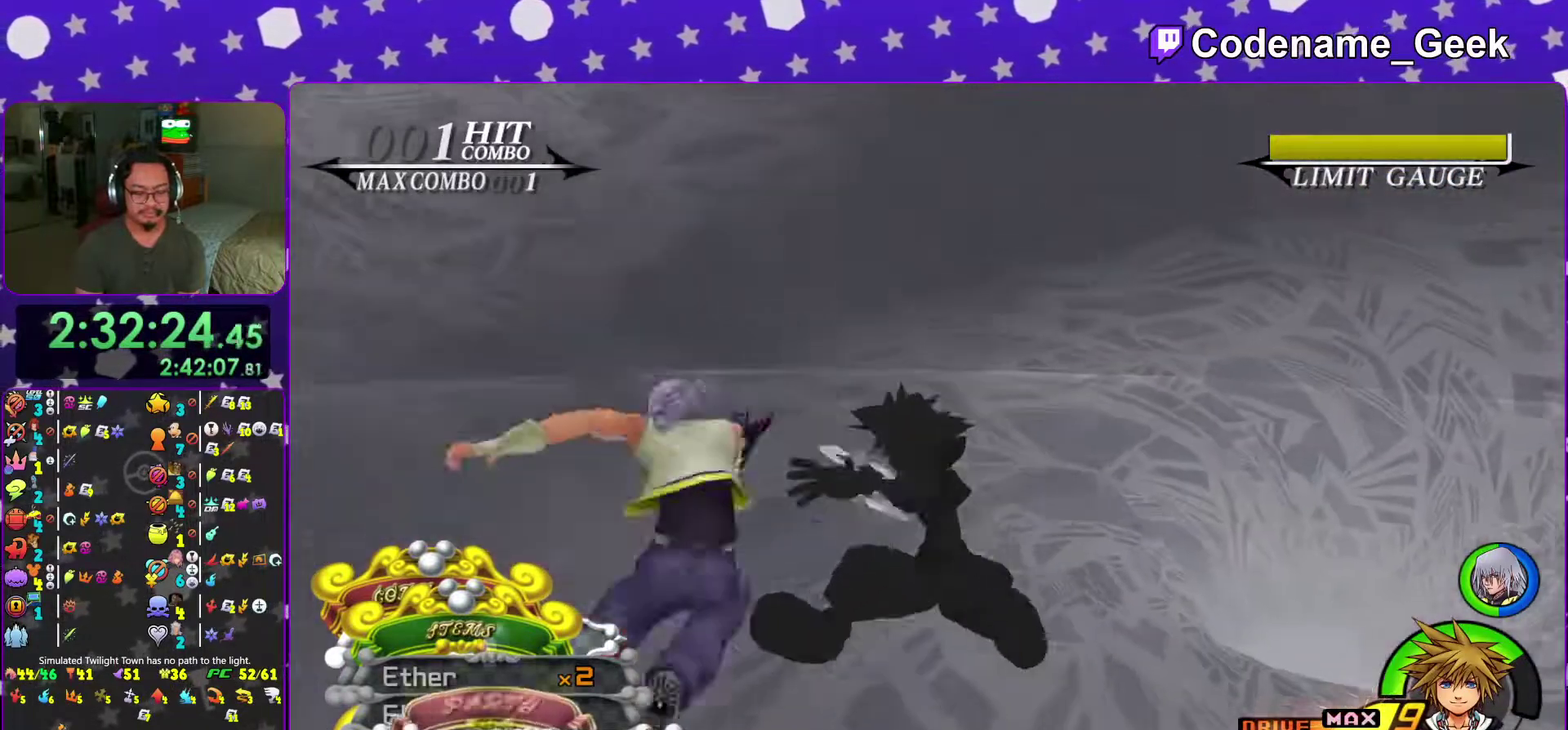
{"dt_ms": 701, "buttons": ["A"], "left_stick": "up-left", "right_stick": "center", "events": [[67, "A", "down"], [67, "left_stick", "up-left"], [150, "A", "up"], [250, "A", "down"], [317, "A", "up"], [401, "A", "down"], [517, "A", "up"], [634, "A", "down"]]}
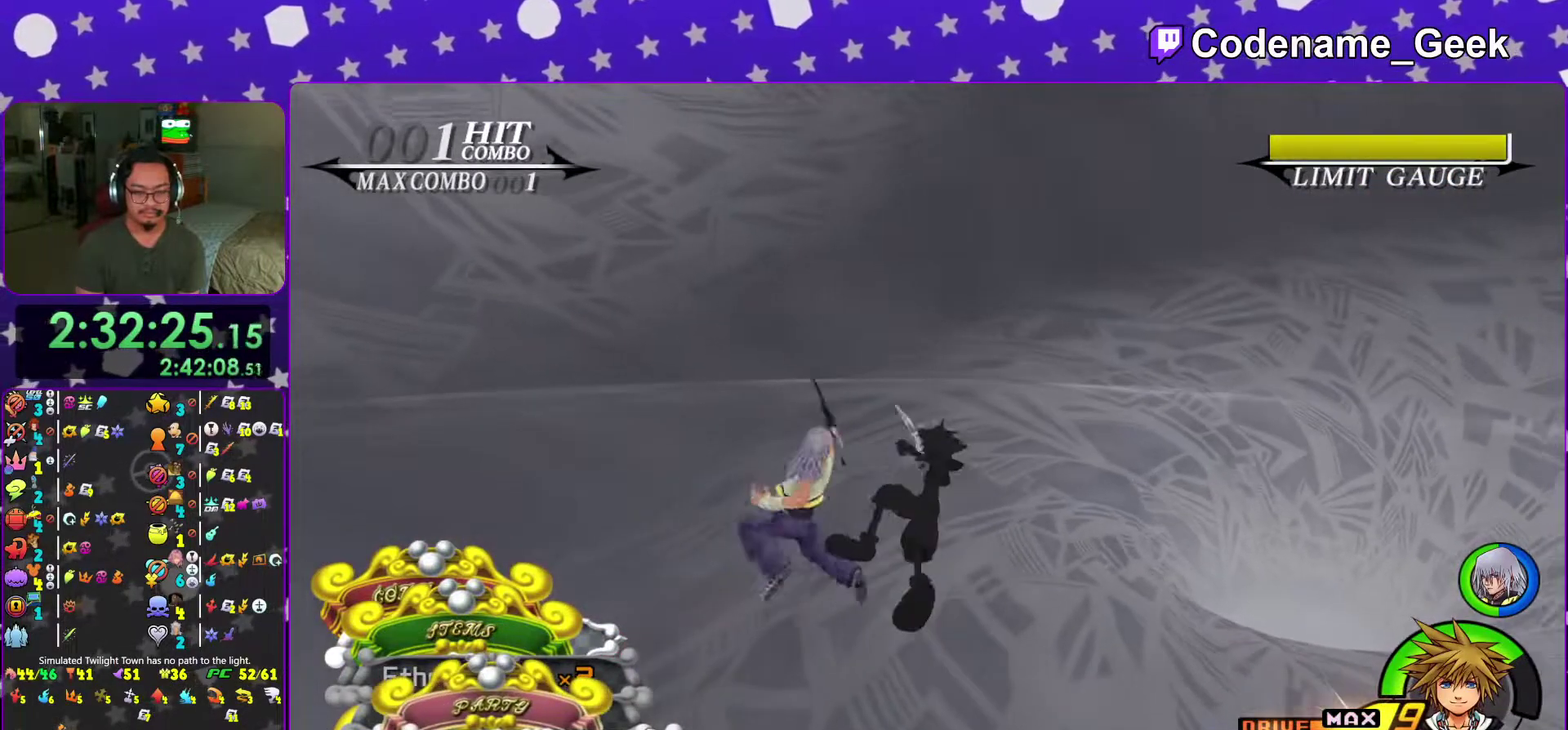
{"dt_ms": 300, "buttons": ["A"], "left_stick": "up-left", "right_stick": "center", "events": [[33, "A", "up"], [117, "A", "down"], [200, "A", "up"], [284, "A", "down"]]}
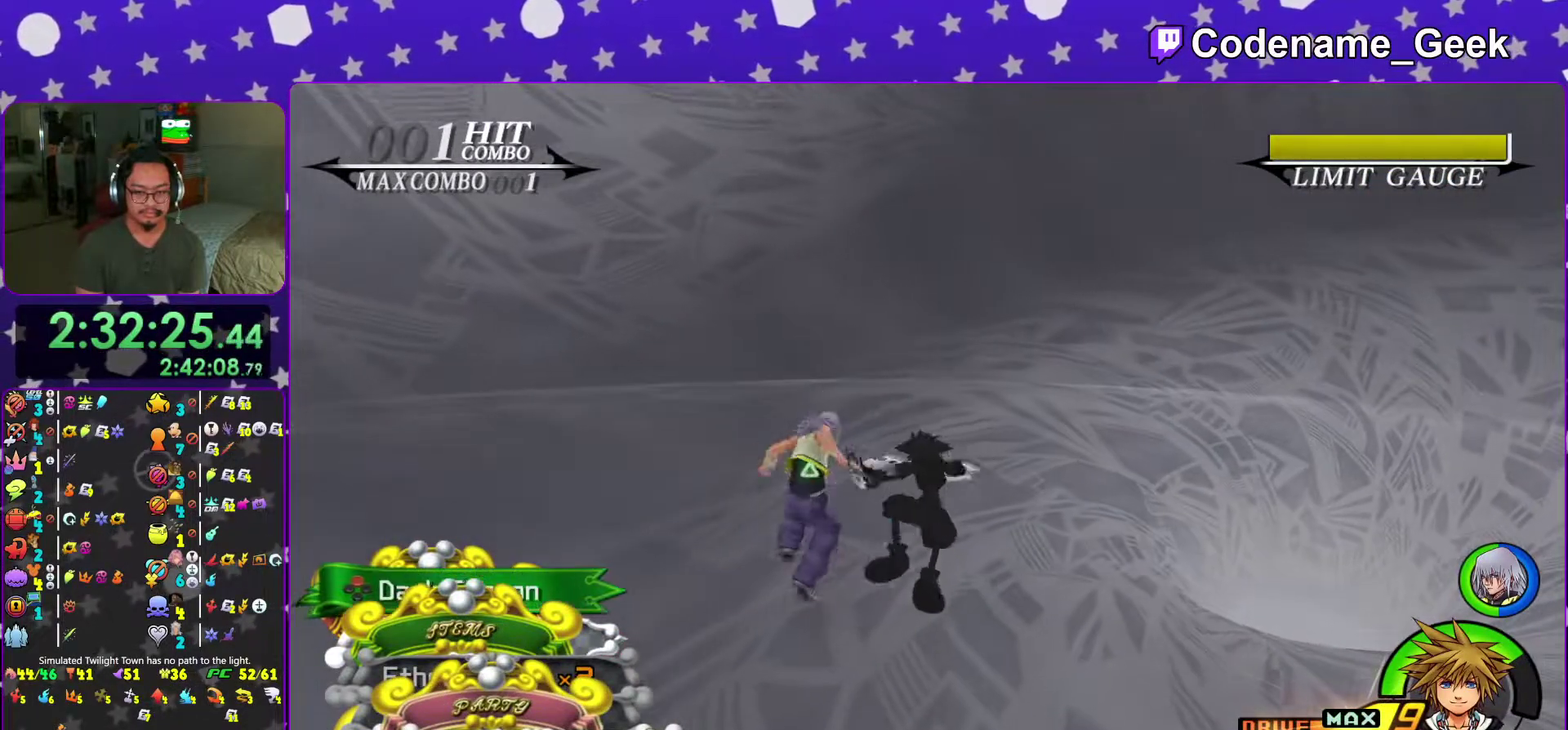
{"dt_ms": 701, "buttons": [], "left_stick": "right", "right_stick": "down-right", "events": [[67, "A", "up"], [184, "A", "down"], [250, "A", "up"], [317, "left_stick", "left"], [351, "A", "down"], [434, "A", "up"], [584, "left_stick", "center"], [634, "left_stick", "right"], [651, "right_stick", "down"], [701, "right_stick", "down-right"]]}
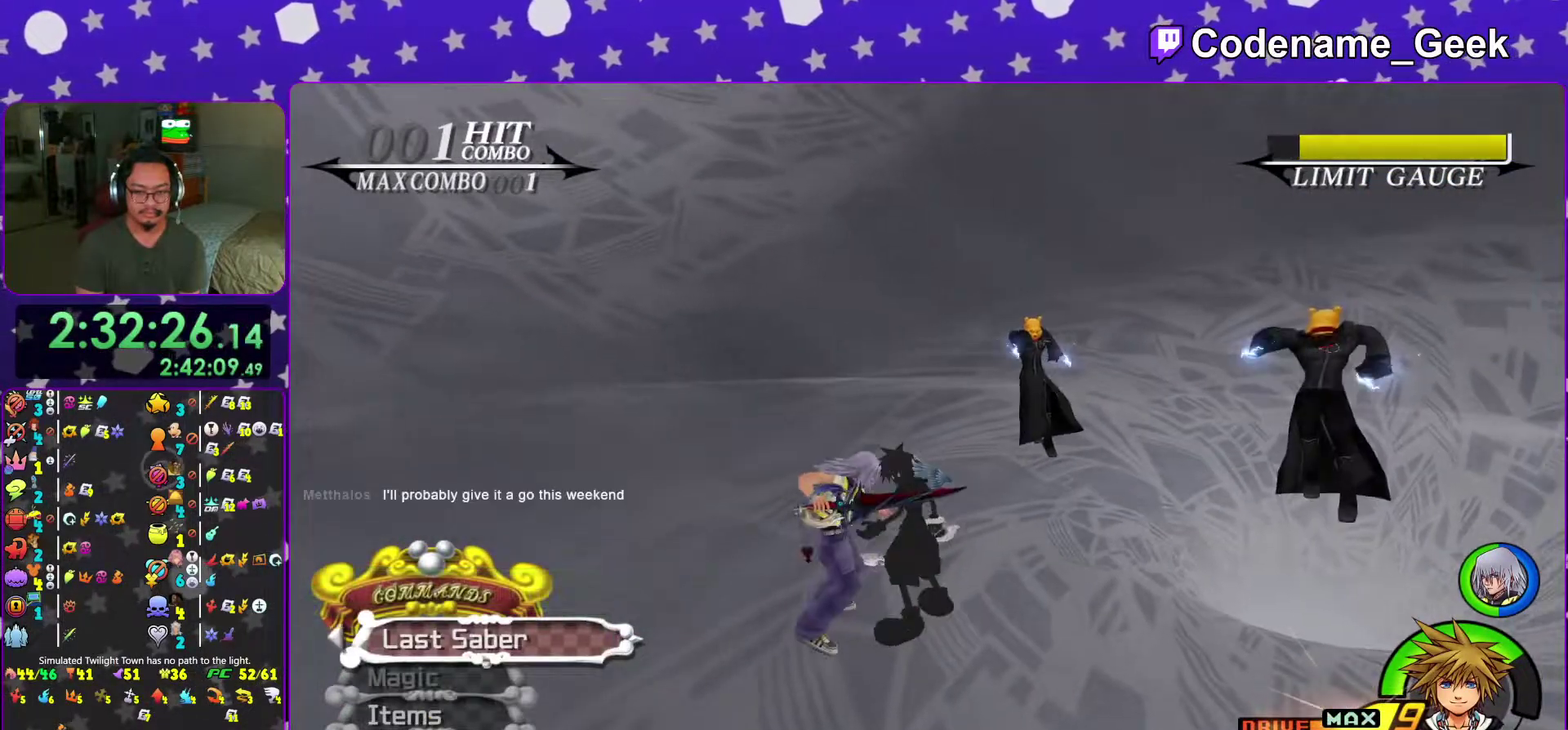
{"dt_ms": 300, "buttons": [], "left_stick": "up-right", "right_stick": "center"}
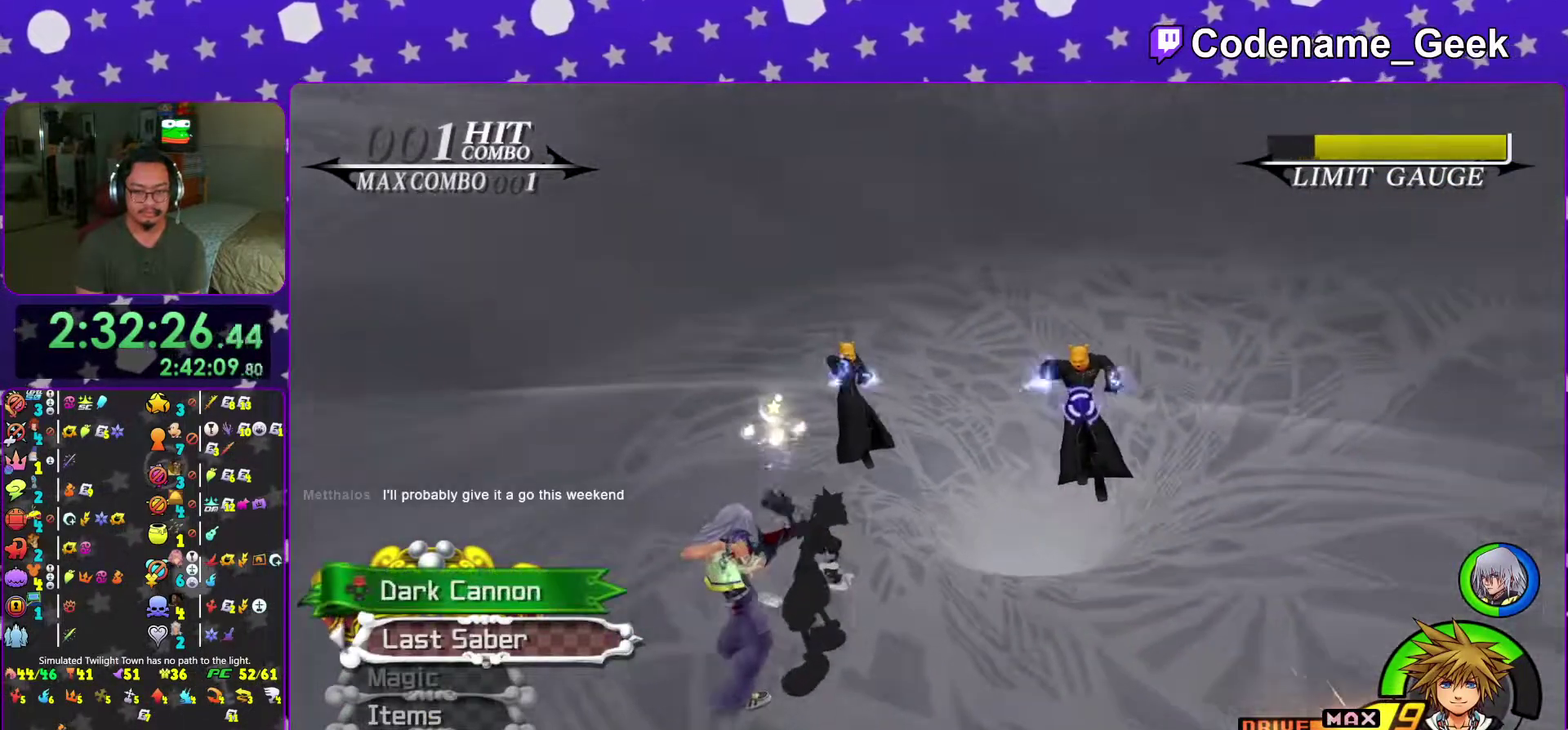
{"dt_ms": 701, "buttons": [], "left_stick": "up", "right_stick": "center"}
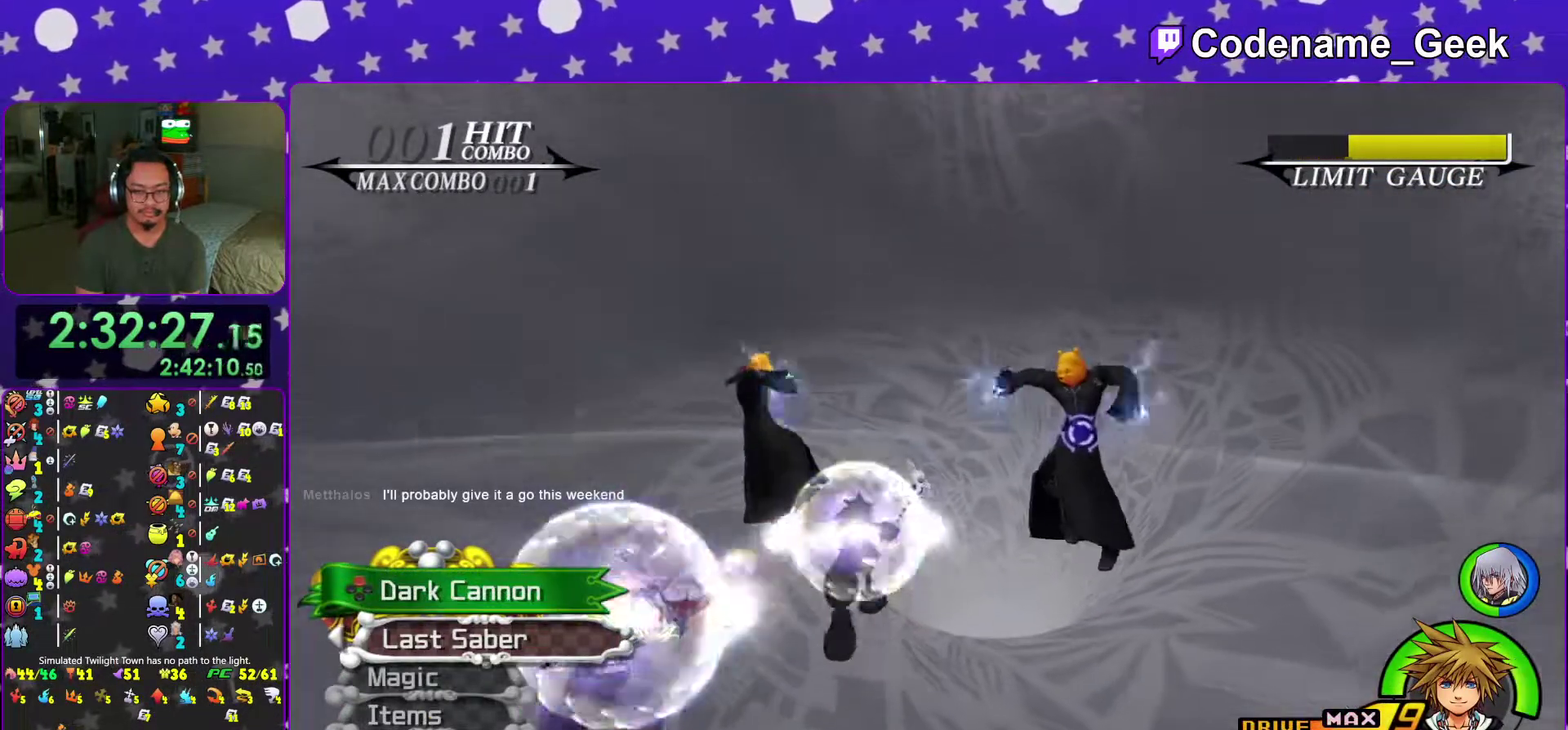
{"dt_ms": 300, "buttons": ["B"], "left_stick": "up", "right_stick": "center", "events": [[133, "B", "down"], [234, "B", "up"], [300, "B", "down"]]}
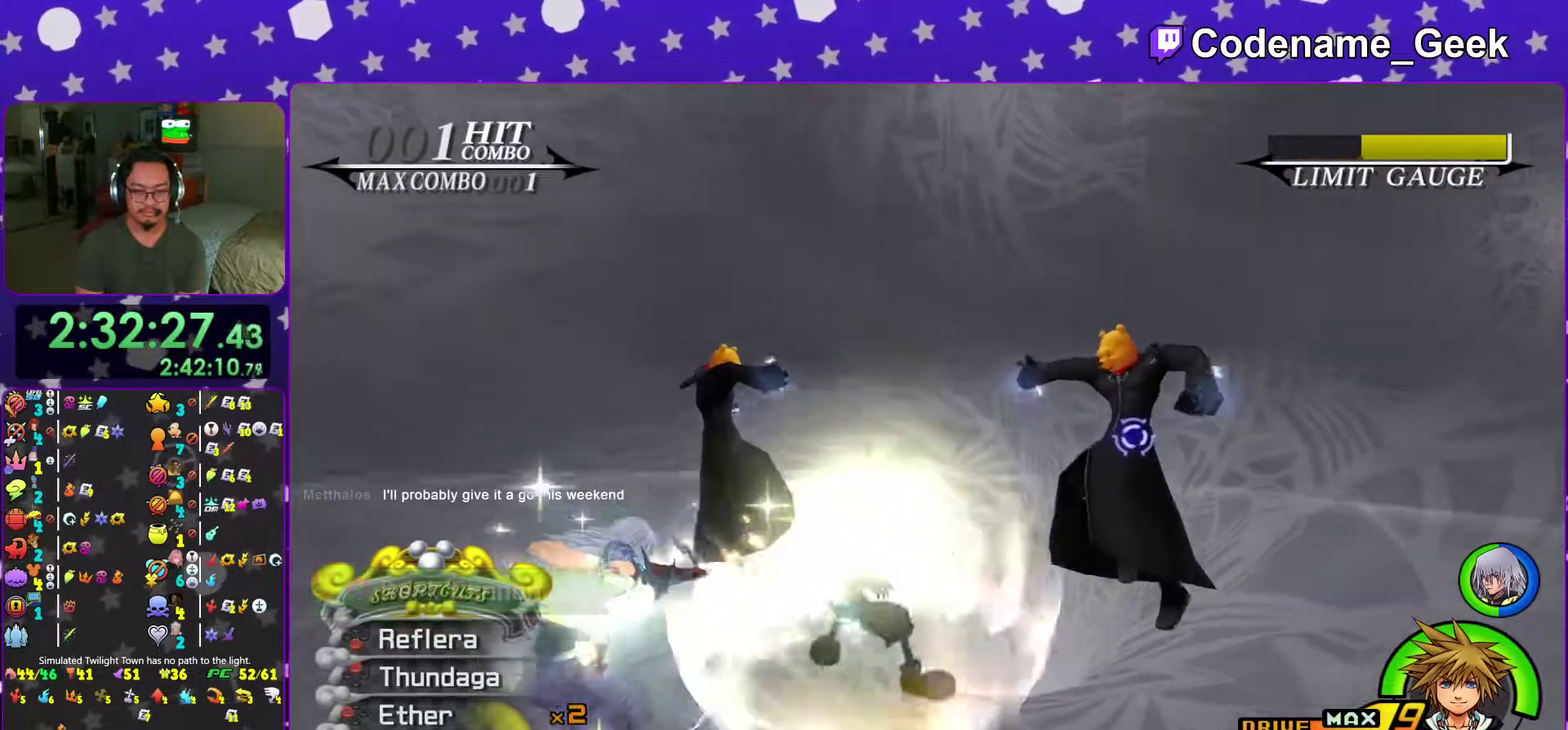
{"dt_ms": 701, "buttons": ["X"], "left_stick": "center", "right_stick": "center", "events": [[200, "B", "up"], [284, "left_stick", "center"], [317, "X", "down"], [434, "X", "up"], [484, "X", "down"], [567, "X", "up"], [651, "X", "down"]]}
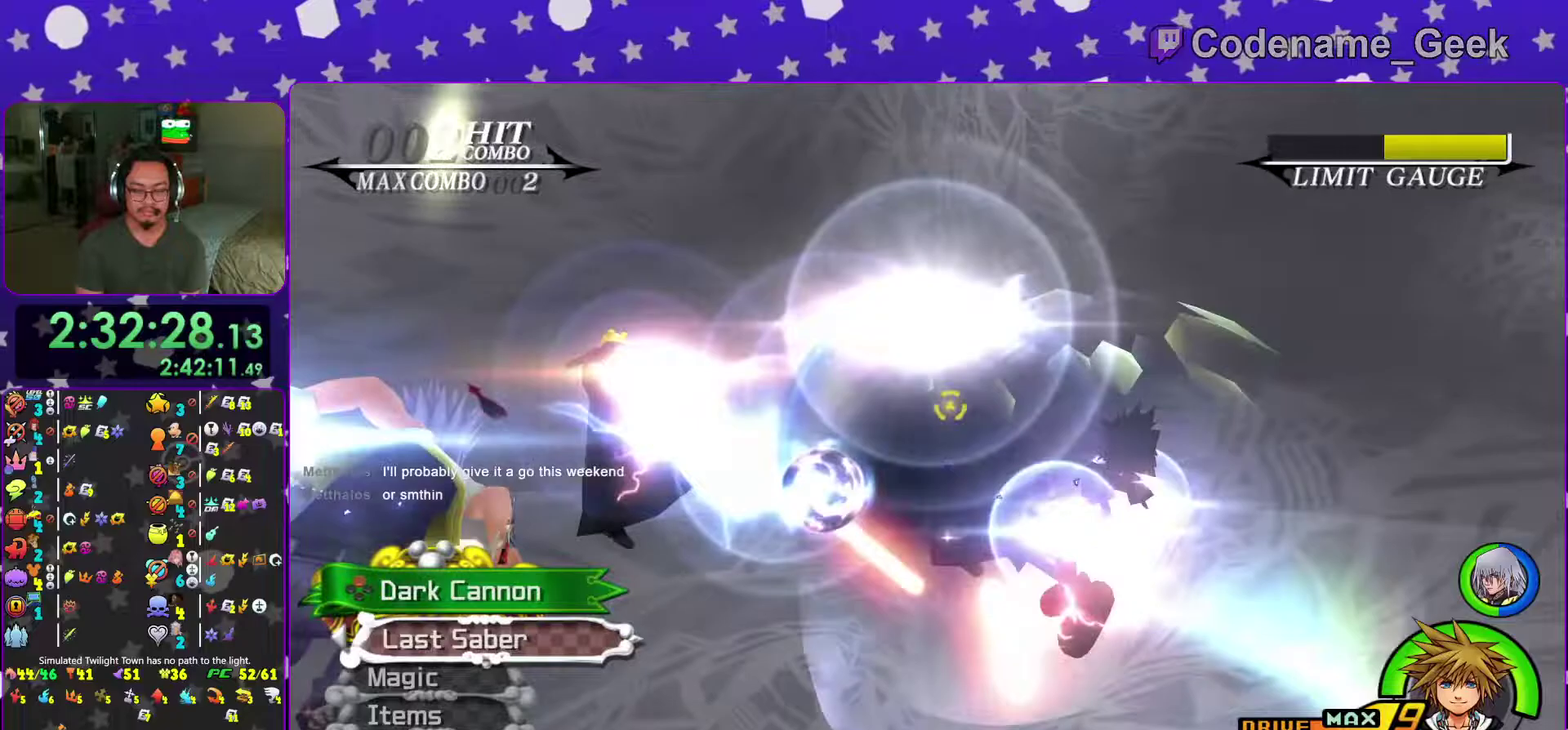
{"dt_ms": 300, "buttons": [], "left_stick": "down-left", "right_stick": "left", "events": [[67, "X", "up"], [133, "right_stick", "left"], [150, "X", "down"], [183, "left_stick", "left"], [233, "X", "up"], [233, "left_stick", "down-left"]]}
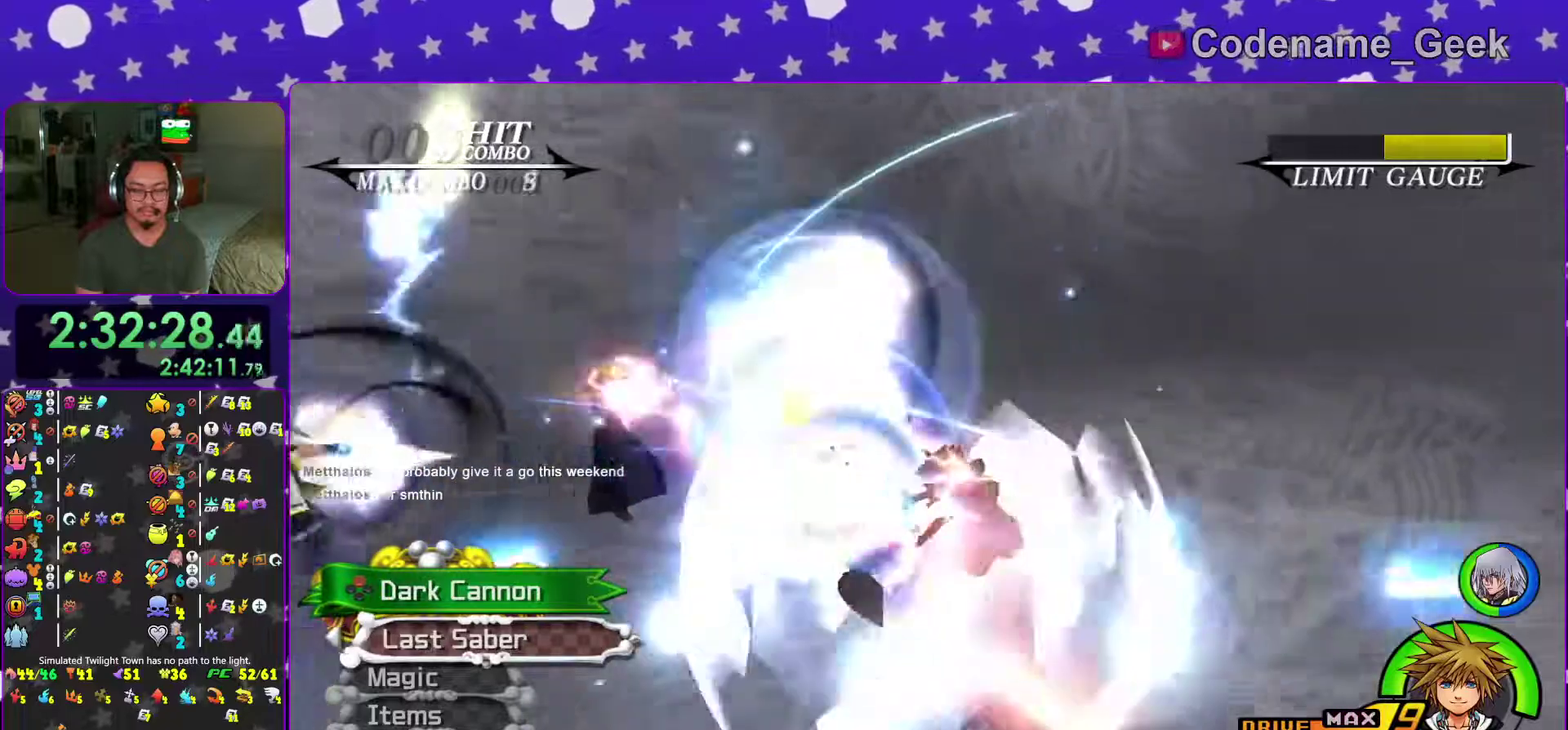
{"dt_ms": 701, "buttons": ["X"], "left_stick": "center", "right_stick": "center"}
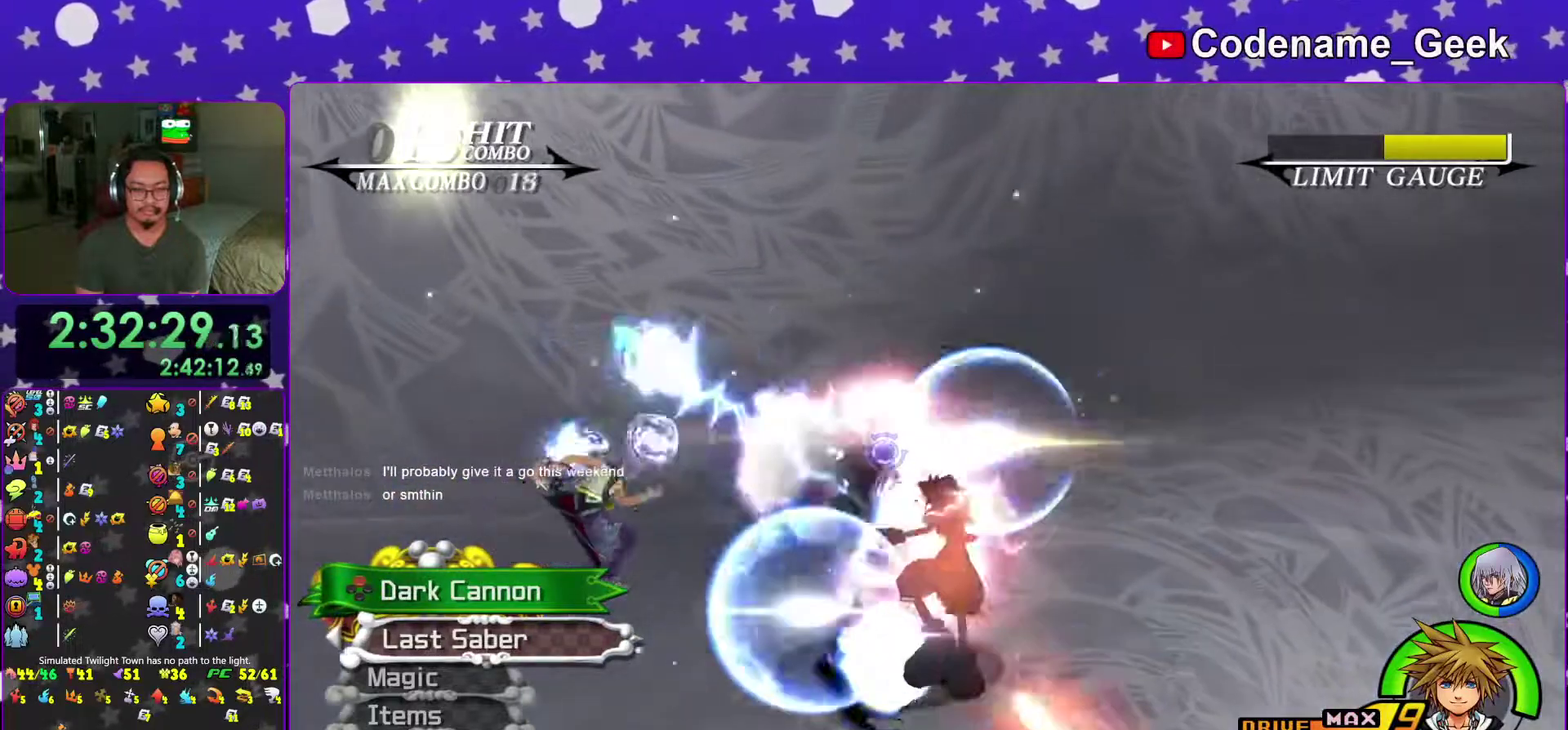
{"dt_ms": 300, "buttons": [], "left_stick": "up-left", "right_stick": "down", "events": [[50, "X", "up"], [117, "X", "down"], [250, "X", "up"], [250, "right_stick", "down"], [300, "left_stick", "up-left"]]}
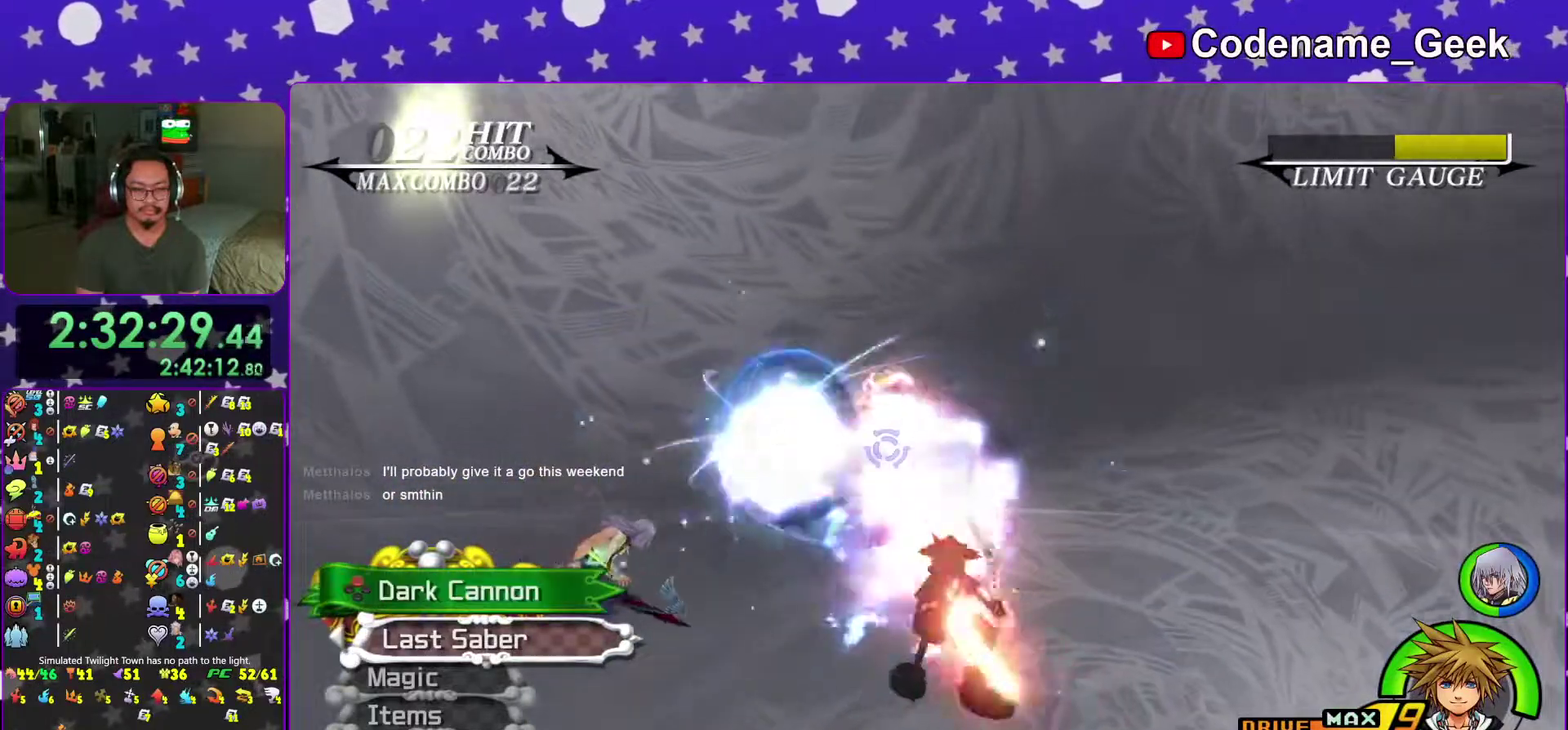
{"dt_ms": 901, "buttons": [], "left_stick": "up", "right_stick": "center", "events": [[34, "X", "down"], [100, "right_stick", "center"], [150, "X", "up"], [384, "B", "down"], [467, "B", "up"], [467, "left_stick", "up"], [551, "B", "down"], [668, "B", "up"], [768, "X", "down"], [884, "X", "up"]]}
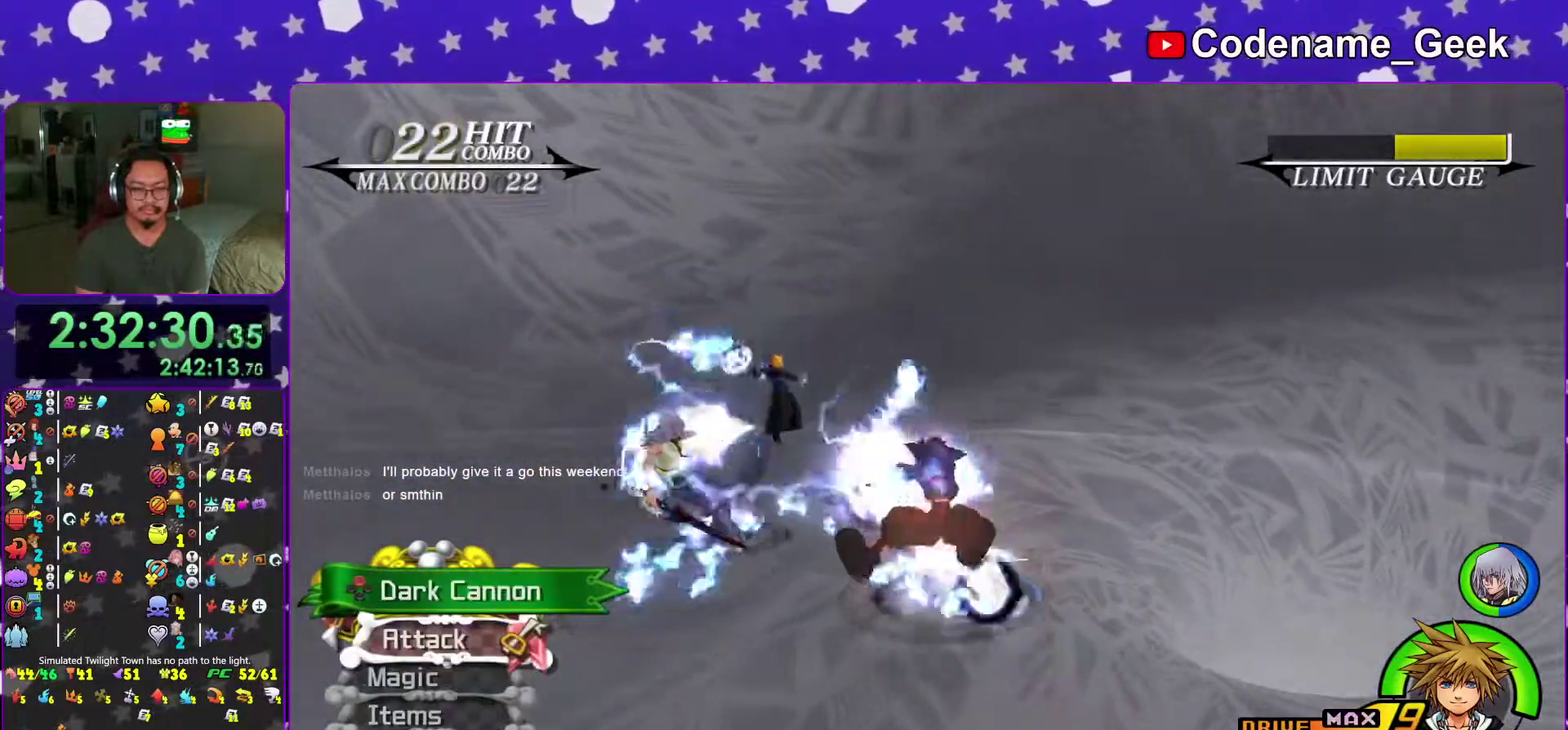
{"dt_ms": 300, "buttons": ["X"], "left_stick": "up", "right_stick": "center", "events": [[100, "X", "down"], [184, "X", "up"], [284, "X", "down"]]}
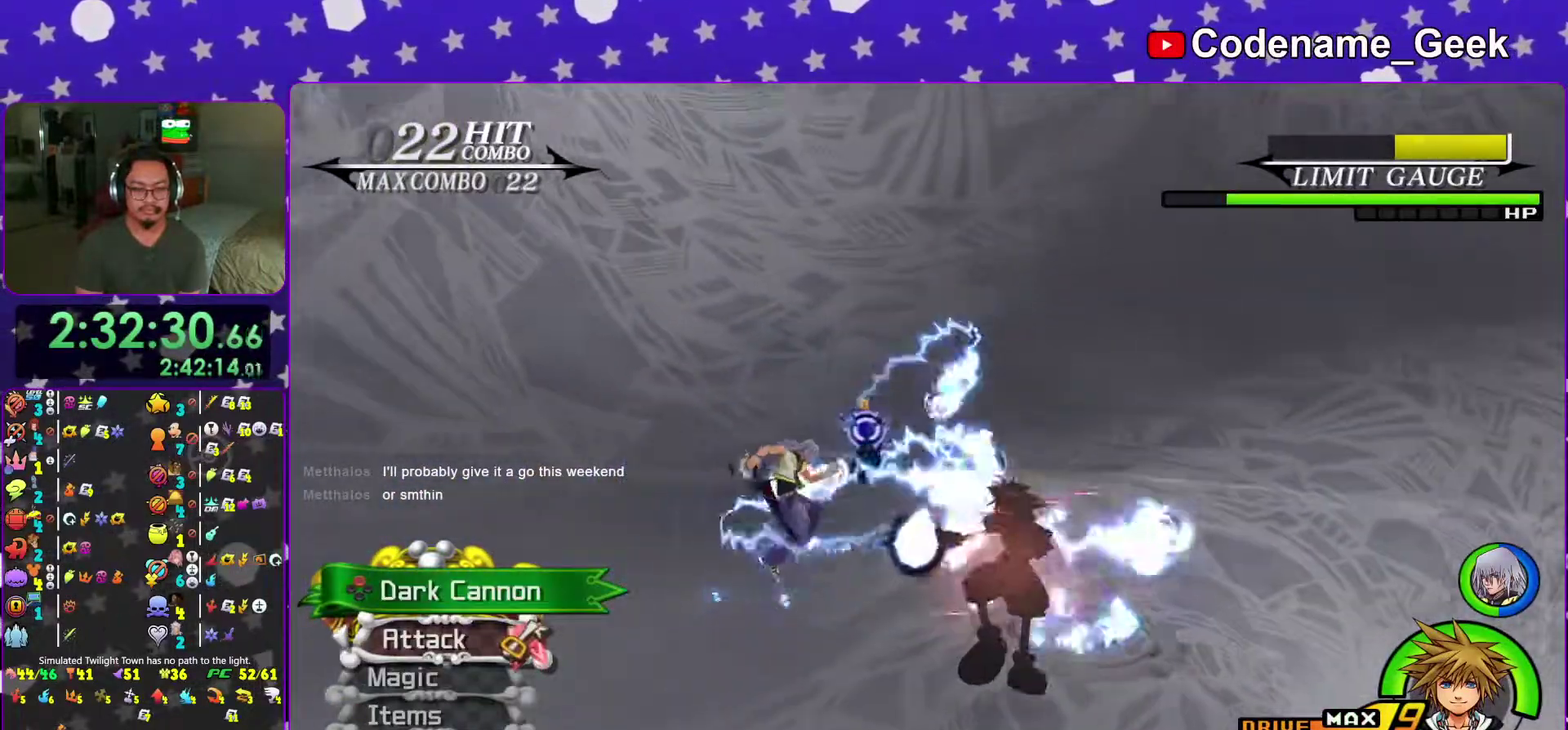
{"dt_ms": 701, "buttons": ["X"], "left_stick": "up", "right_stick": "center", "events": [[134, "X", "up"], [217, "X", "down"], [317, "X", "up"], [418, "X", "down"], [501, "right_stick", "down-right"], [518, "X", "up"], [601, "right_stick", "center"], [634, "X", "down"]]}
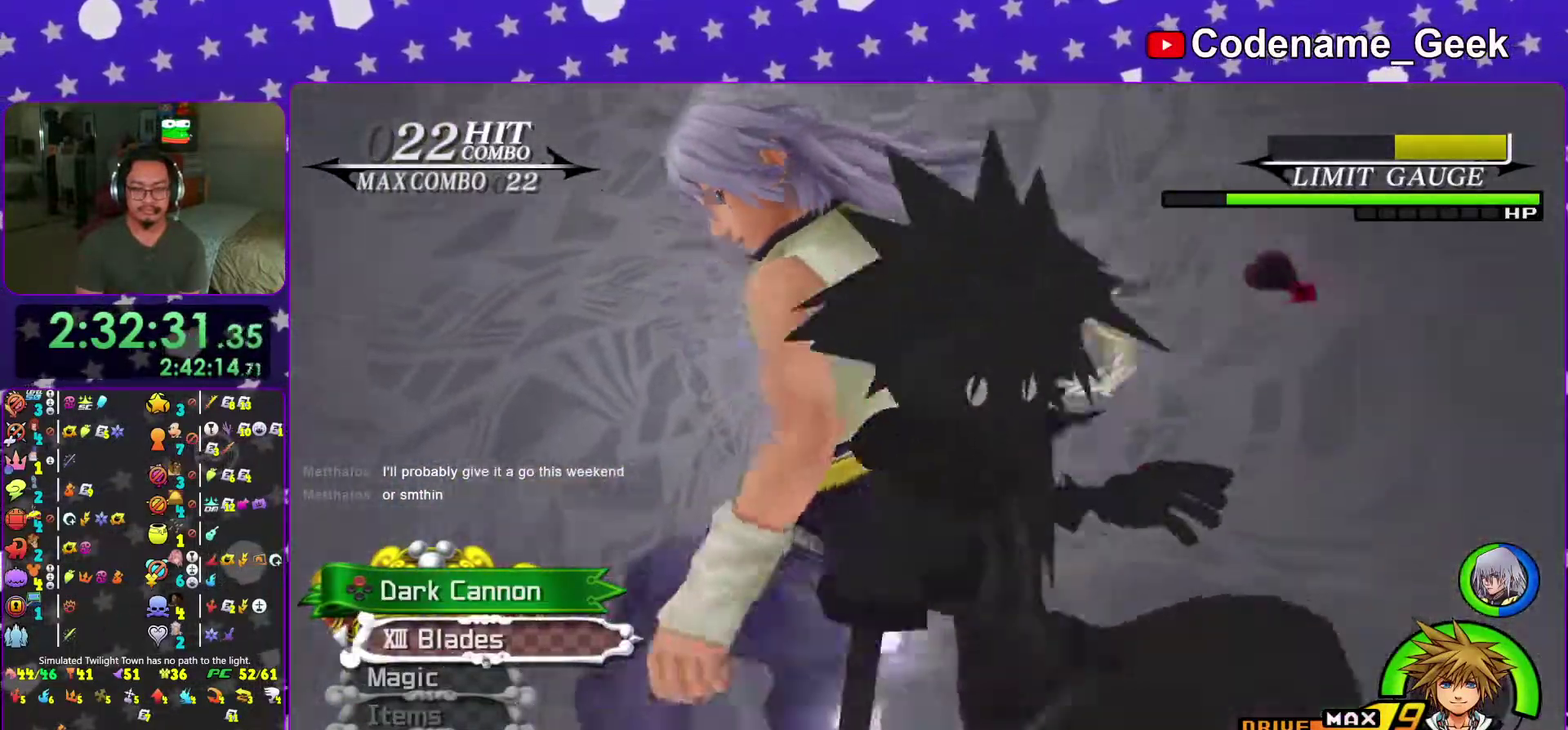
{"dt_ms": 300, "buttons": [], "left_stick": "up", "right_stick": "center", "events": [[17, "X", "up"], [100, "right_stick", "down-left"], [117, "X", "down"], [150, "right_stick", "center"], [217, "X", "up"]]}
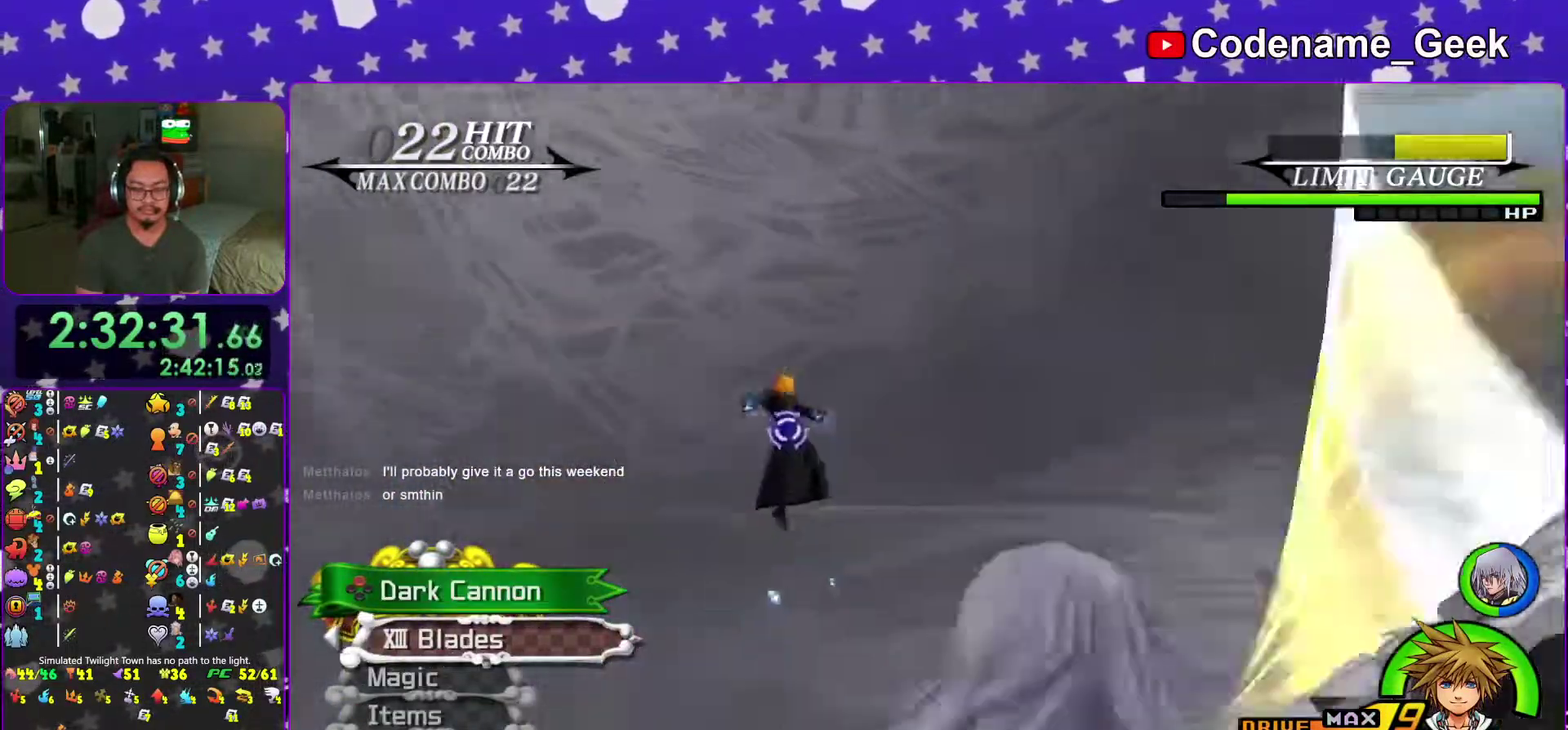
{"dt_ms": 501, "buttons": ["X"], "left_stick": "up", "right_stick": "center", "events": [[50, "right_stick", "down"], [117, "right_stick", "center"], [284, "X", "down"], [418, "X", "up"], [501, "X", "down"]]}
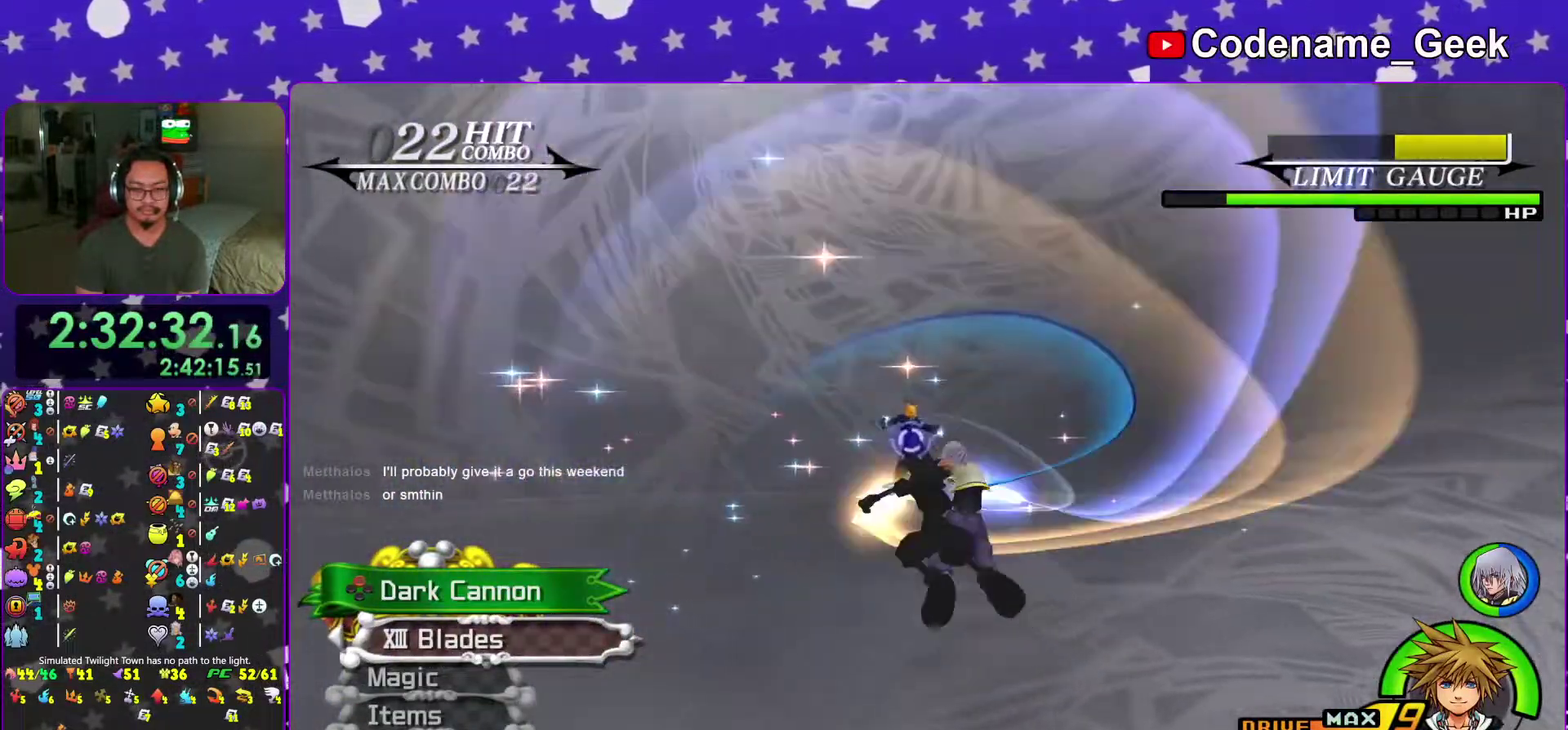
{"dt_ms": 400, "buttons": [], "left_stick": "up", "right_stick": "center", "events": [[117, "X", "up"], [200, "right_stick", "left"], [233, "X", "down"], [334, "right_stick", "center"], [384, "X", "up"]]}
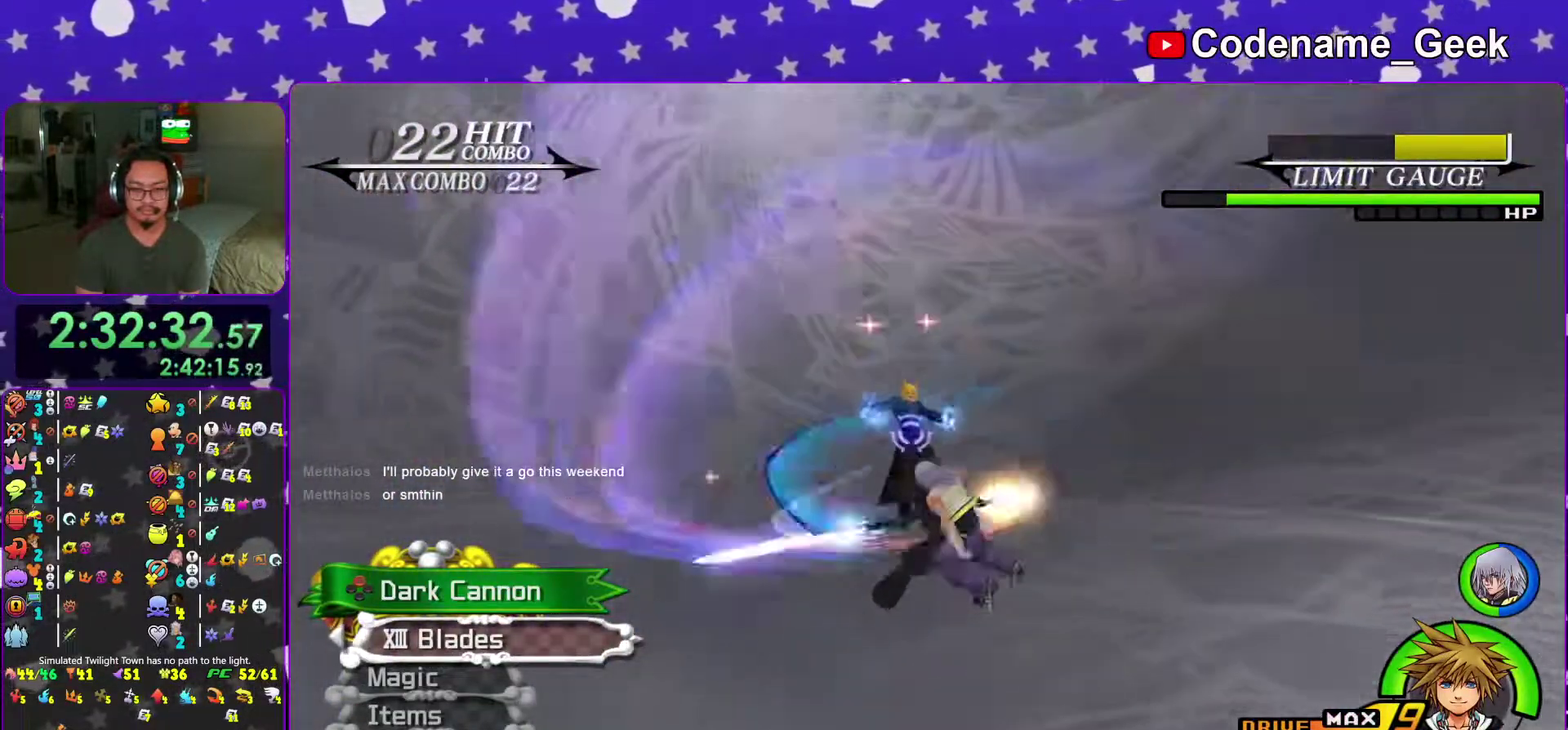
{"dt_ms": 601, "buttons": [], "left_stick": "center", "right_stick": "center", "events": [[34, "X", "down"], [84, "left_stick", "center"], [167, "X", "up"], [167, "right_stick", "left"], [267, "X", "down"], [401, "X", "up"], [484, "X", "down"], [484, "right_stick", "center"], [601, "X", "up"]]}
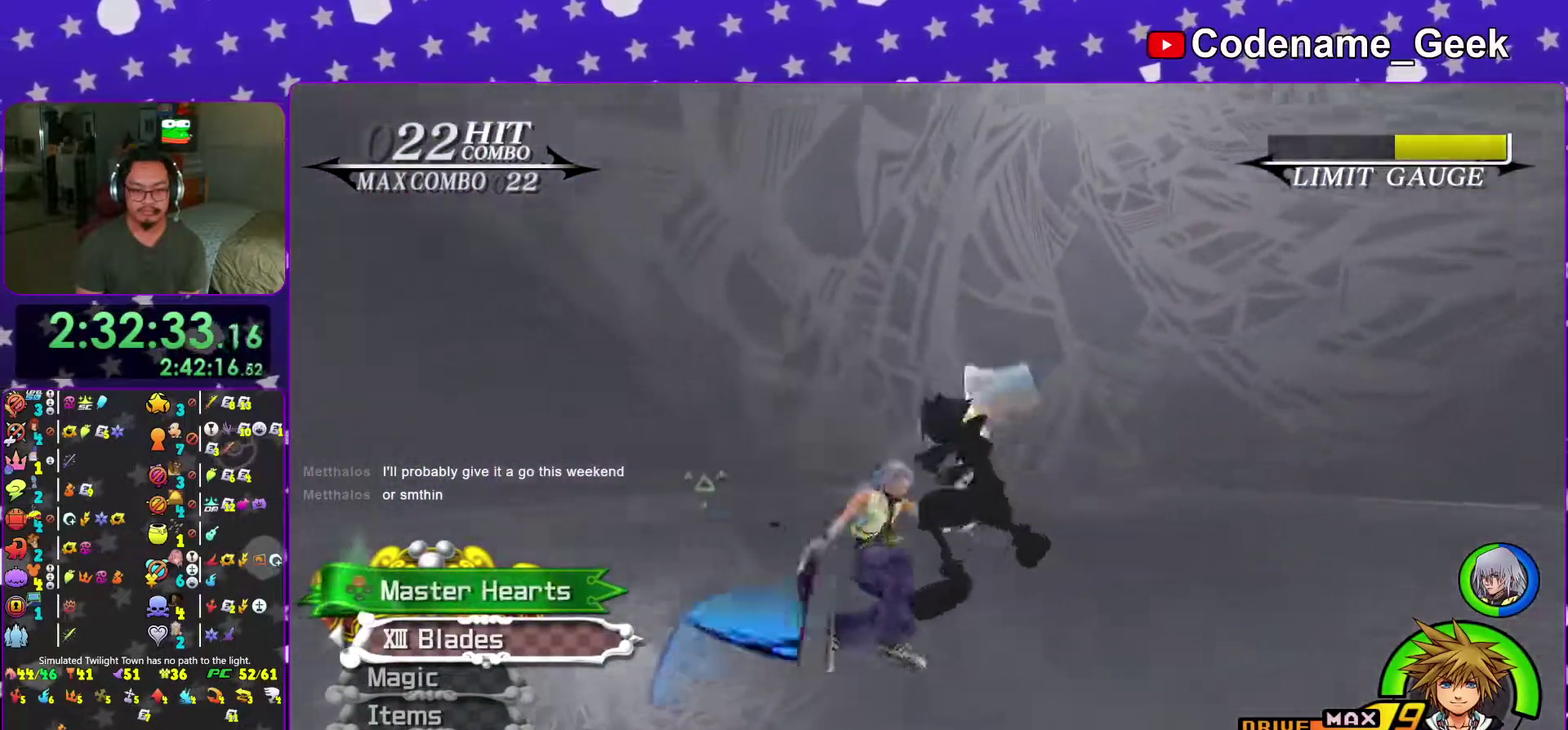
{"dt_ms": 400, "buttons": ["X"], "left_stick": "center", "right_stick": "left", "events": [[83, "X", "down"], [133, "right_stick", "down-left"], [183, "X", "up"], [217, "right_stick", "center"], [250, "X", "down"], [400, "right_stick", "left"]]}
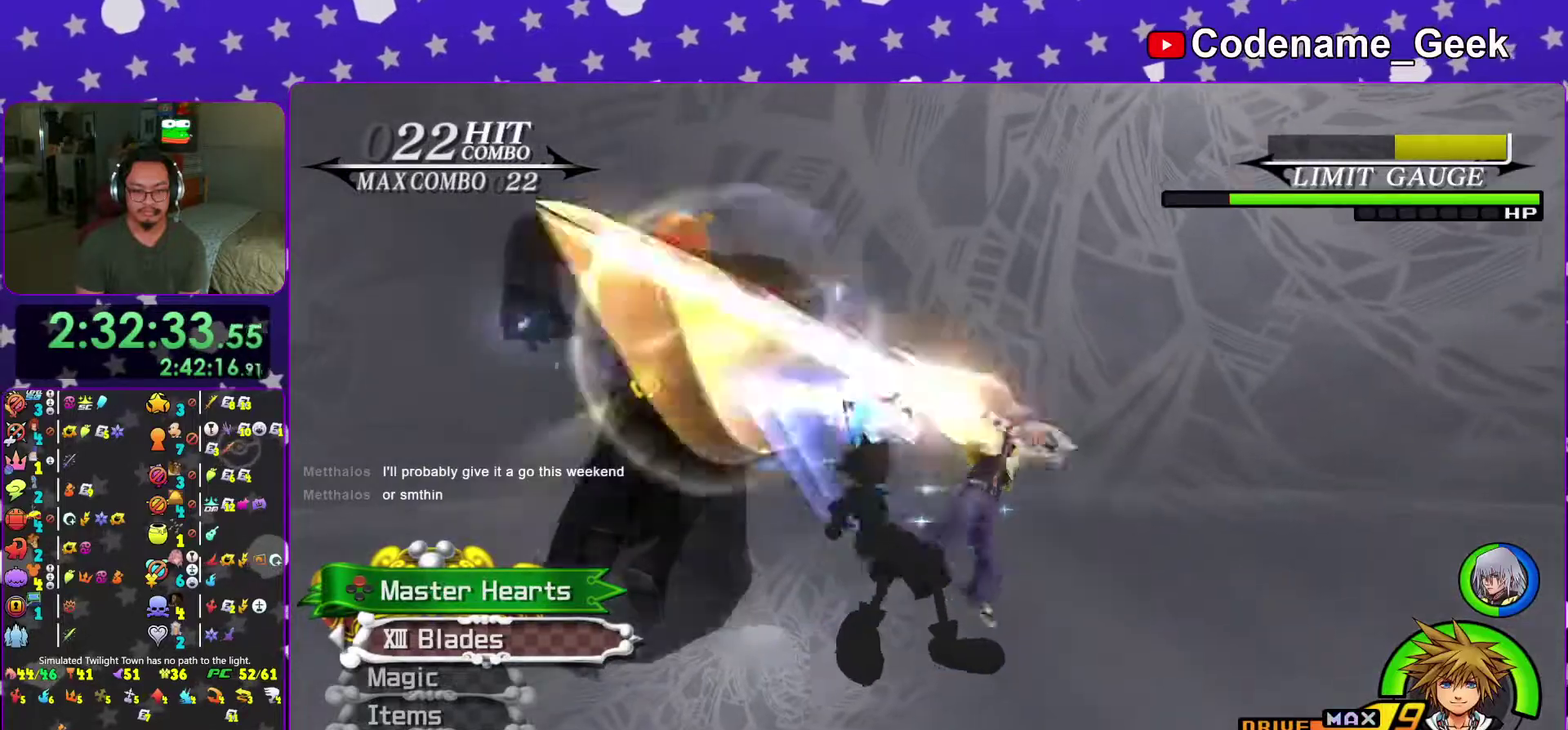
{"dt_ms": 601, "buttons": ["X"], "left_stick": "left", "right_stick": "center", "events": [[17, "X", "up"], [84, "X", "down"], [117, "left_stick", "left"], [234, "X", "up"], [267, "right_stick", "center"], [301, "X", "down"], [317, "left_stick", "center"], [434, "X", "up"], [434, "left_stick", "left"], [467, "right_stick", "left"], [518, "X", "down"], [551, "right_stick", "center"]]}
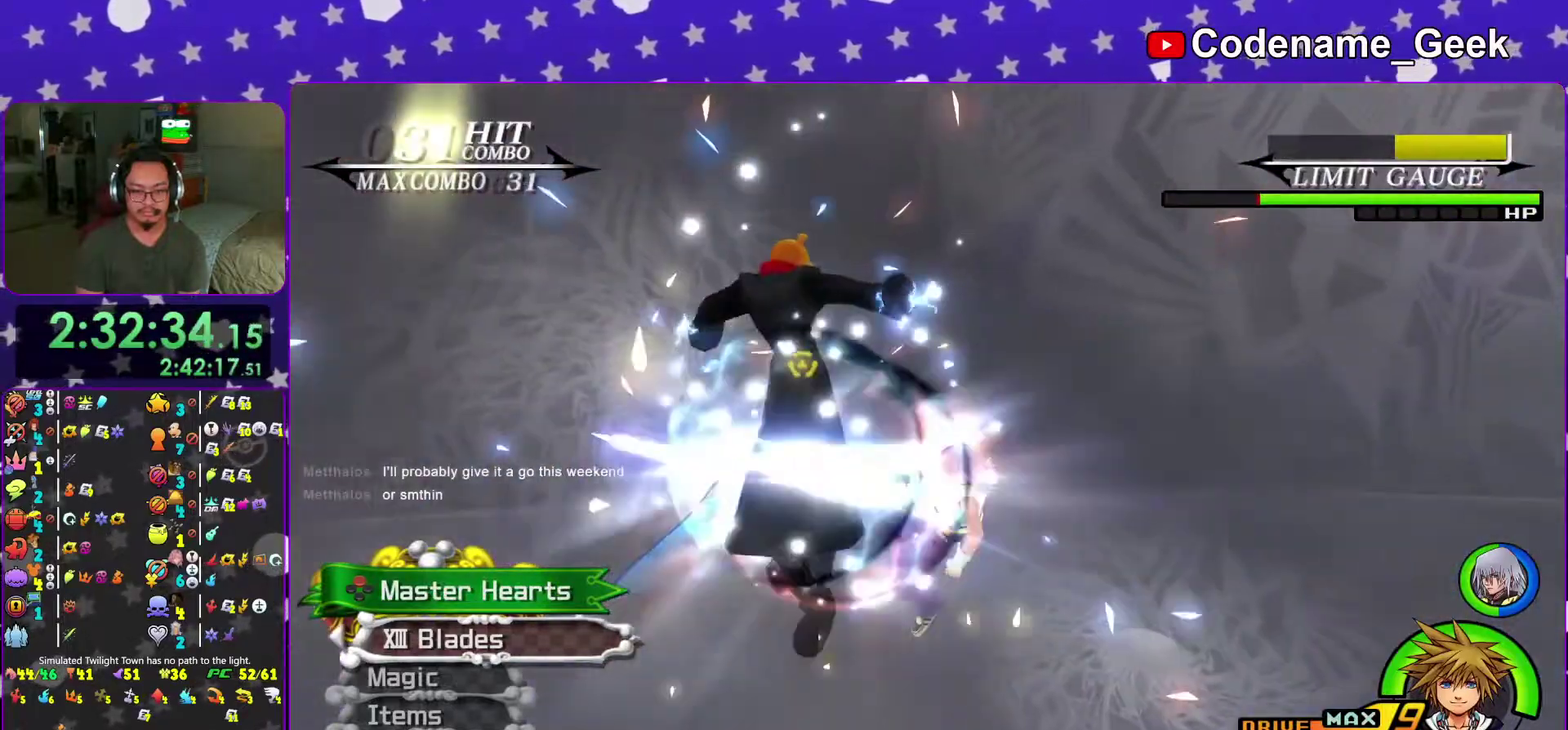
{"dt_ms": 400, "buttons": ["X"], "left_stick": "down", "right_stick": "center", "events": [[33, "X", "up"], [33, "left_stick", "center"], [83, "X", "down"], [200, "left_stick", "down"], [233, "X", "up"], [334, "X", "down"]]}
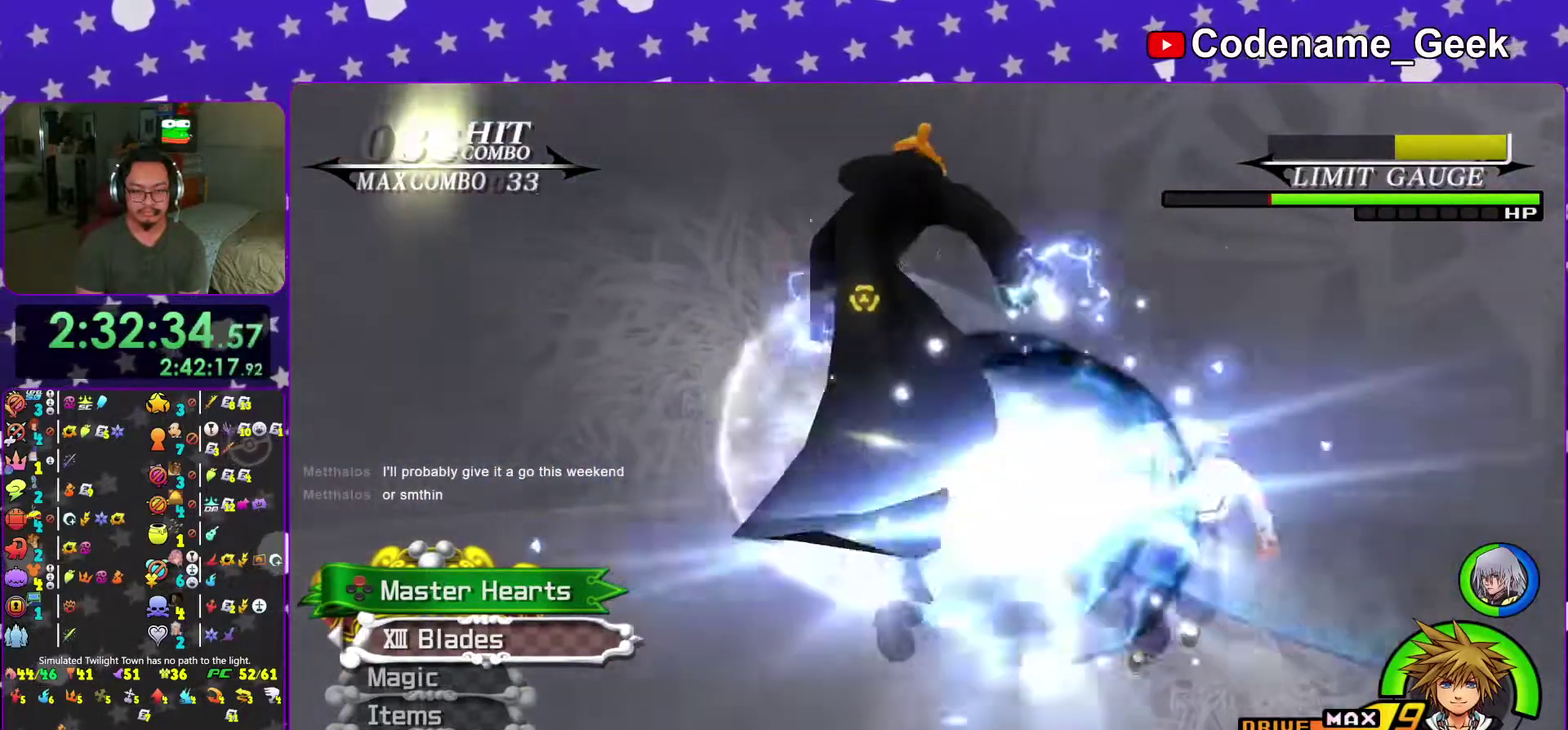
{"dt_ms": 601, "buttons": ["X"], "left_stick": "down", "right_stick": "down-right", "events": [[34, "X", "up"], [67, "right_stick", "right"], [117, "X", "down"], [217, "right_stick", "center"], [267, "X", "up"], [317, "X", "down"], [401, "right_stick", "down-right"]]}
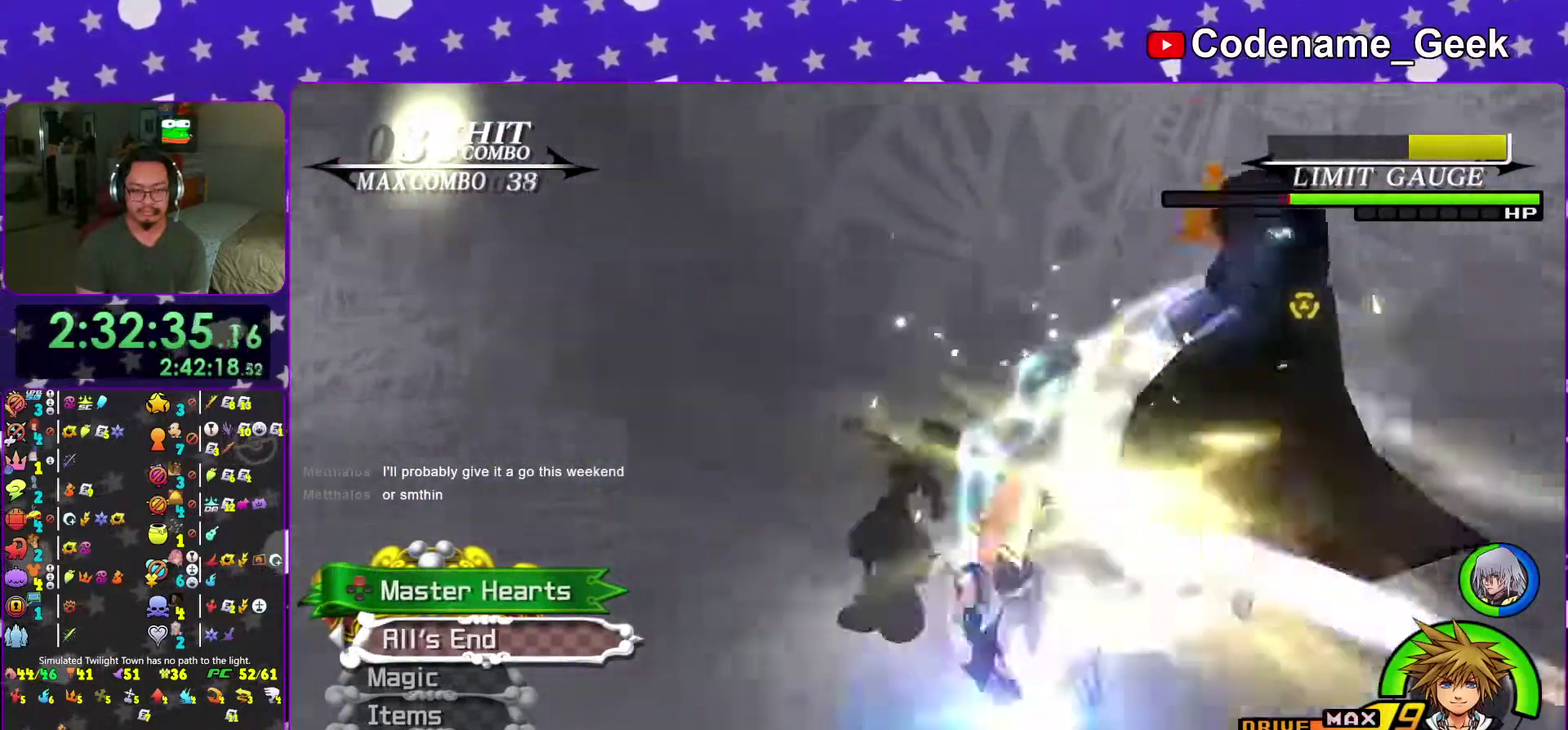
{"dt_ms": 300, "buttons": [], "left_stick": "right", "right_stick": "center"}
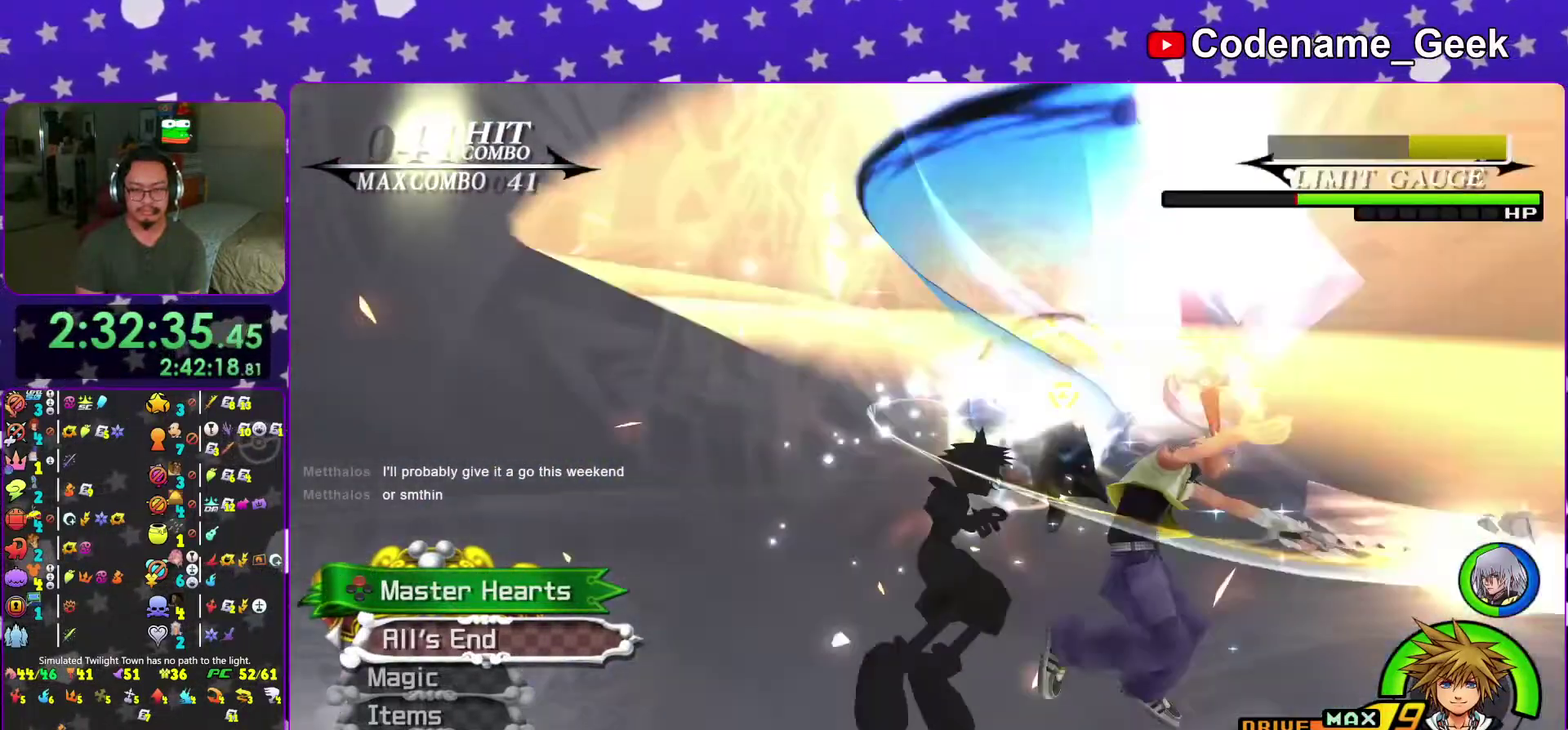
{"dt_ms": 701, "buttons": [], "left_stick": "up-left", "right_stick": "center"}
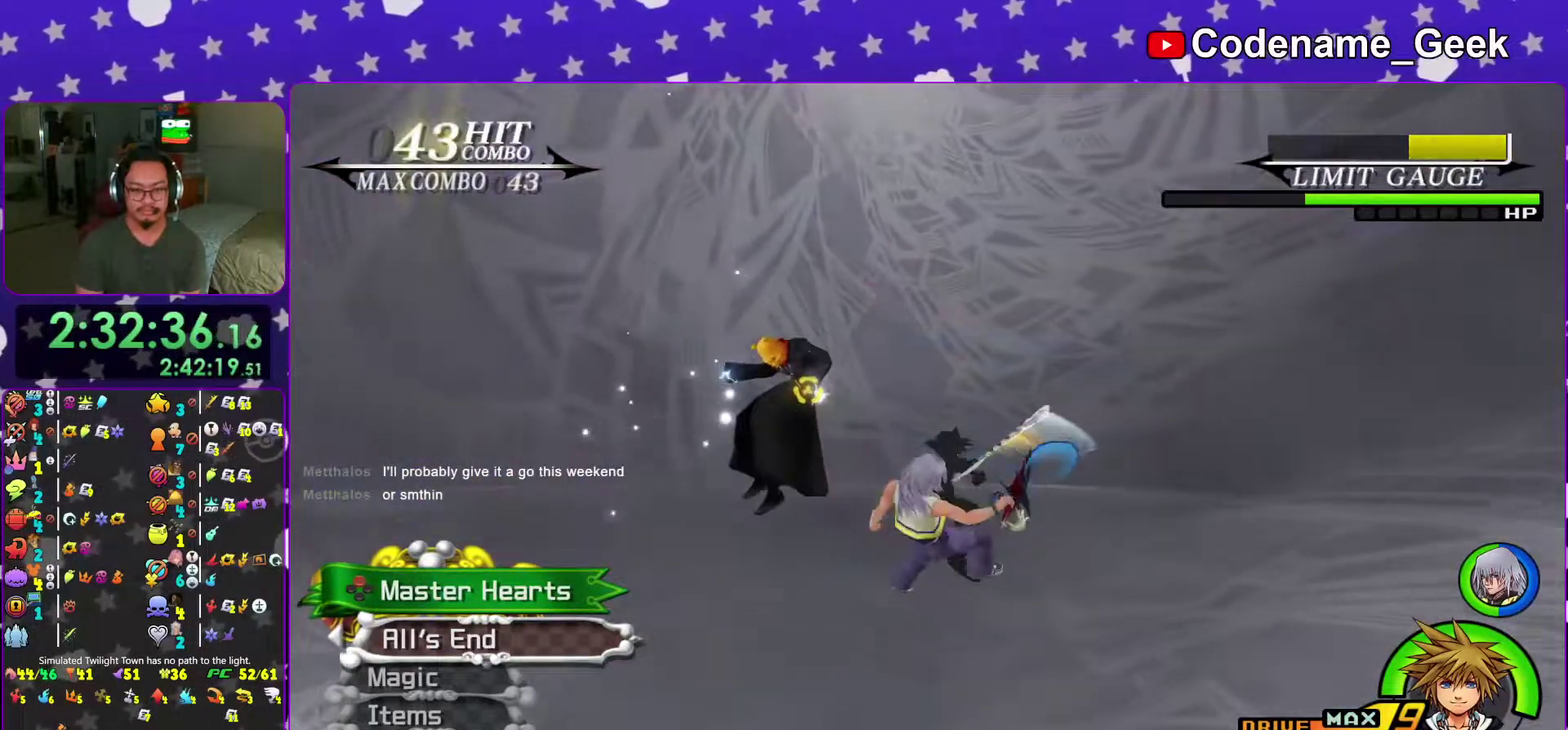
{"dt_ms": 300, "buttons": [], "left_stick": "center", "right_stick": "center", "events": [[83, "right_stick", "left"], [133, "left_stick", "center"], [300, "right_stick", "center"]]}
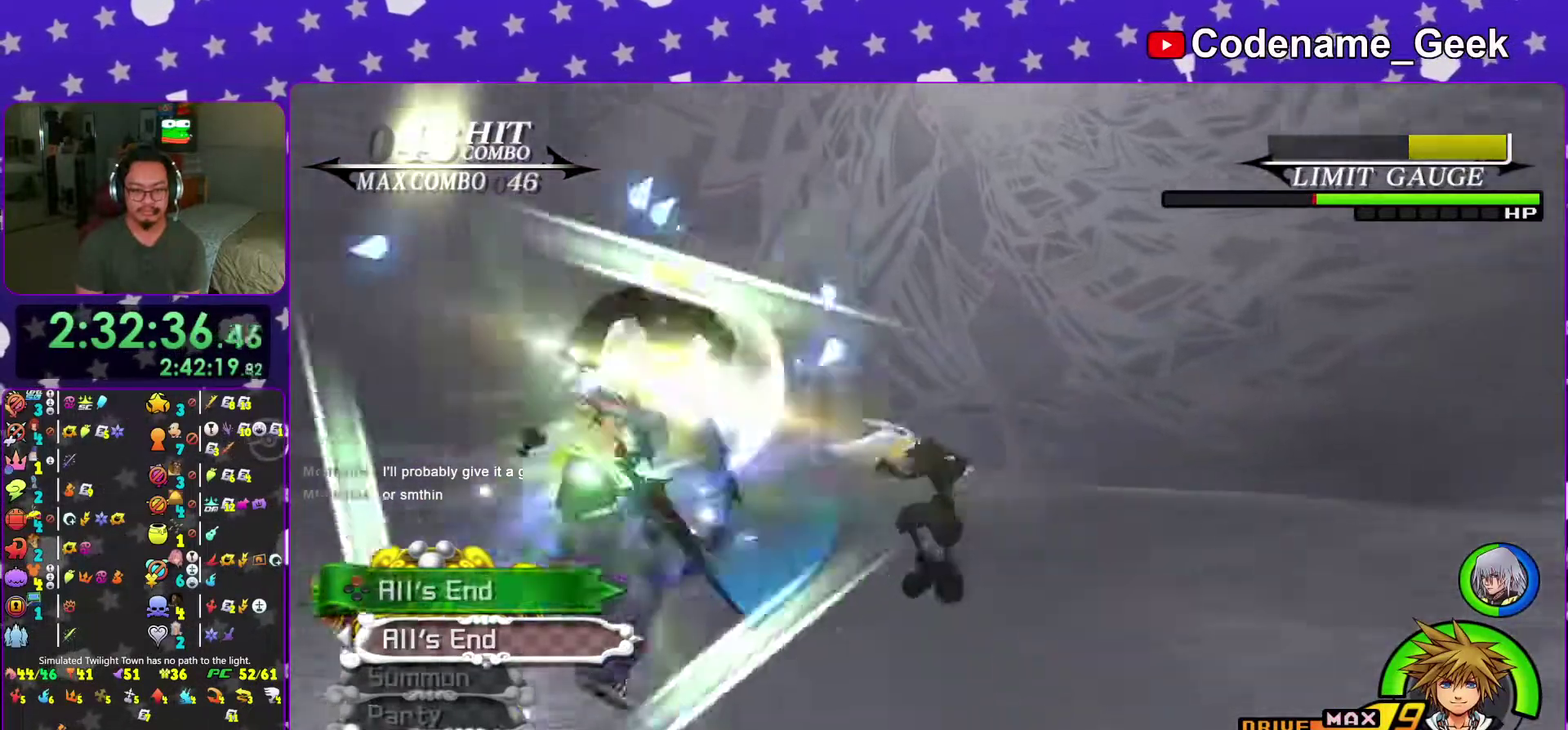
{"dt_ms": 701, "buttons": ["B"], "left_stick": "down-left", "right_stick": "center", "events": [[301, "A", "down"], [367, "left_stick", "left"], [384, "A", "up"], [501, "left_stick", "down-left"], [668, "B", "down"]]}
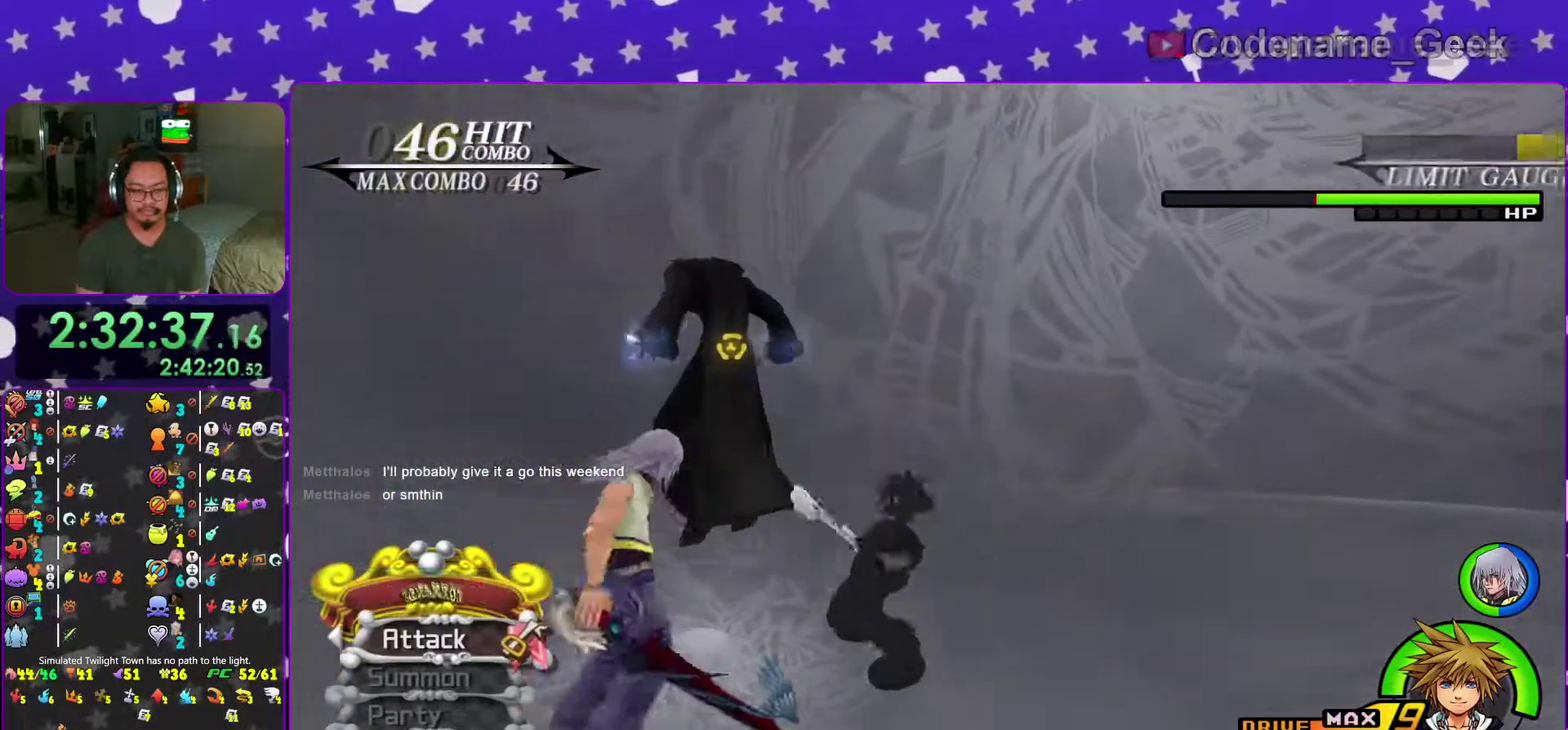
{"dt_ms": 400, "buttons": [], "left_stick": "center", "right_stick": "center", "events": [[17, "left_stick", "left"], [50, "B", "up"], [133, "A", "down"], [133, "left_stick", "up-left"], [250, "A", "up"], [317, "left_stick", "up"], [384, "left_stick", "center"]]}